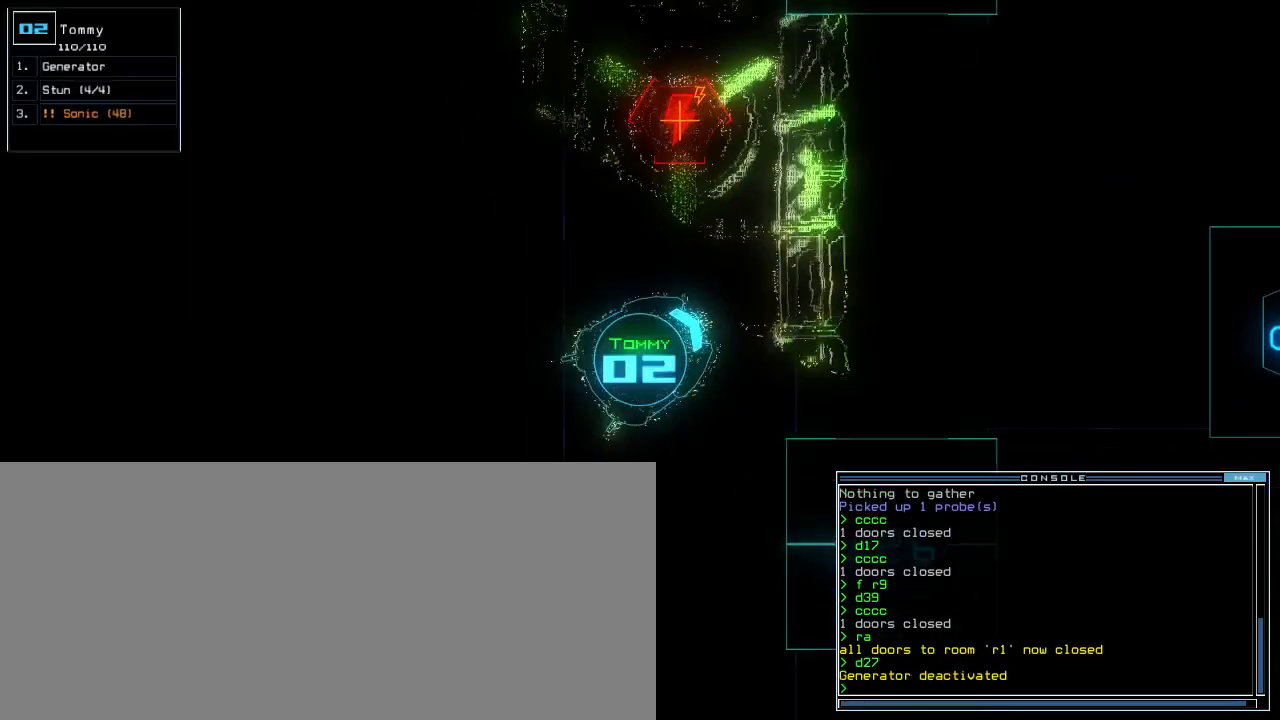
Gameplay with keyboard; each line is a JSON object with the keys held at the frame after it. "events" lists presses ("down") and releases ("up") of ".", "0", "1", "2", "3", "4", "5", "6", "7", "8", "a", "b", "c", "caps_lock", "comma", "ctrl_l", "ctrl_r", "d", "down", "e", "equals", "escape", "f", "g", "h", "i", "l", "left", "m", "n", "o", "p", "q", "r", "right", "s", "semicolon", "shift_l", "shift_r", "space", "t", "tab", "tilde", "up", "v", "w", "x", "y" and "z" between this image and that frame as [ms after this image, input, new state], when the widget could be followed in between. No other keys are recorded. Mouse input is not recorded. Not read: 9 backspace j k minus quote return u.
{"keys": ["right", "up"], "events": [[40, "down", "up"], [160, "up", "down"]]}
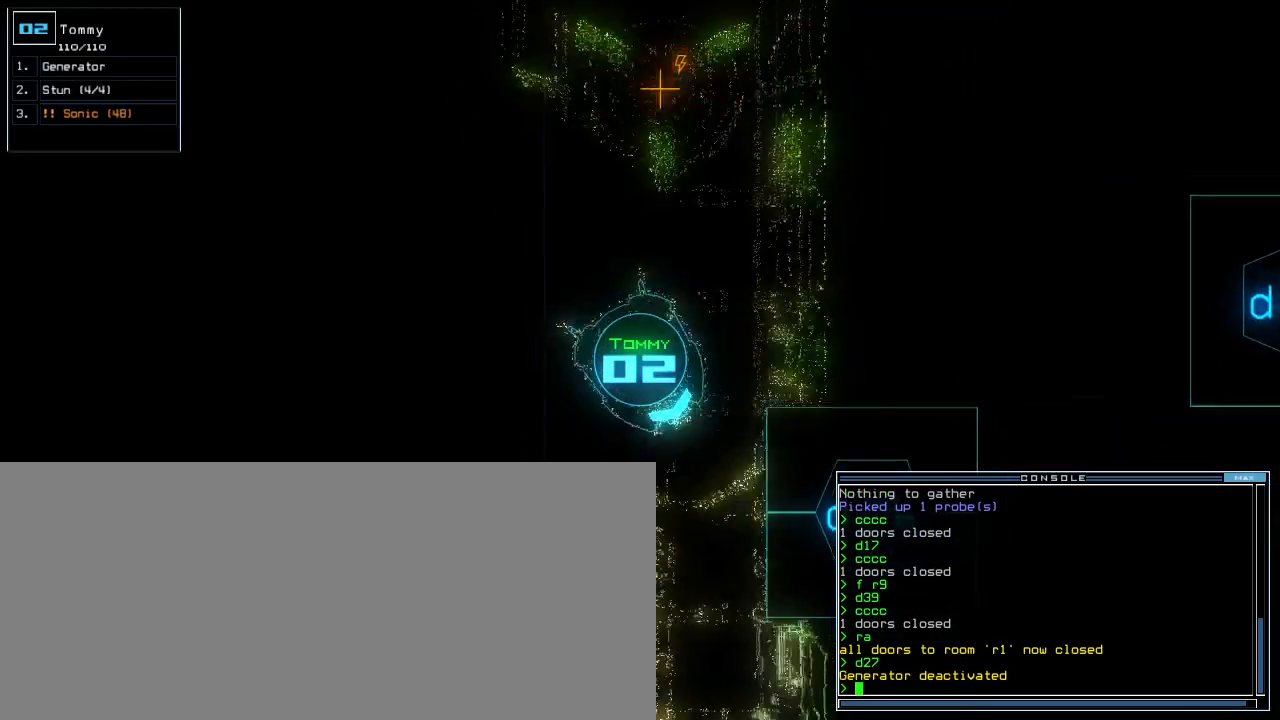
{"keys": ["up"], "events": [[220, "right", "up"]]}
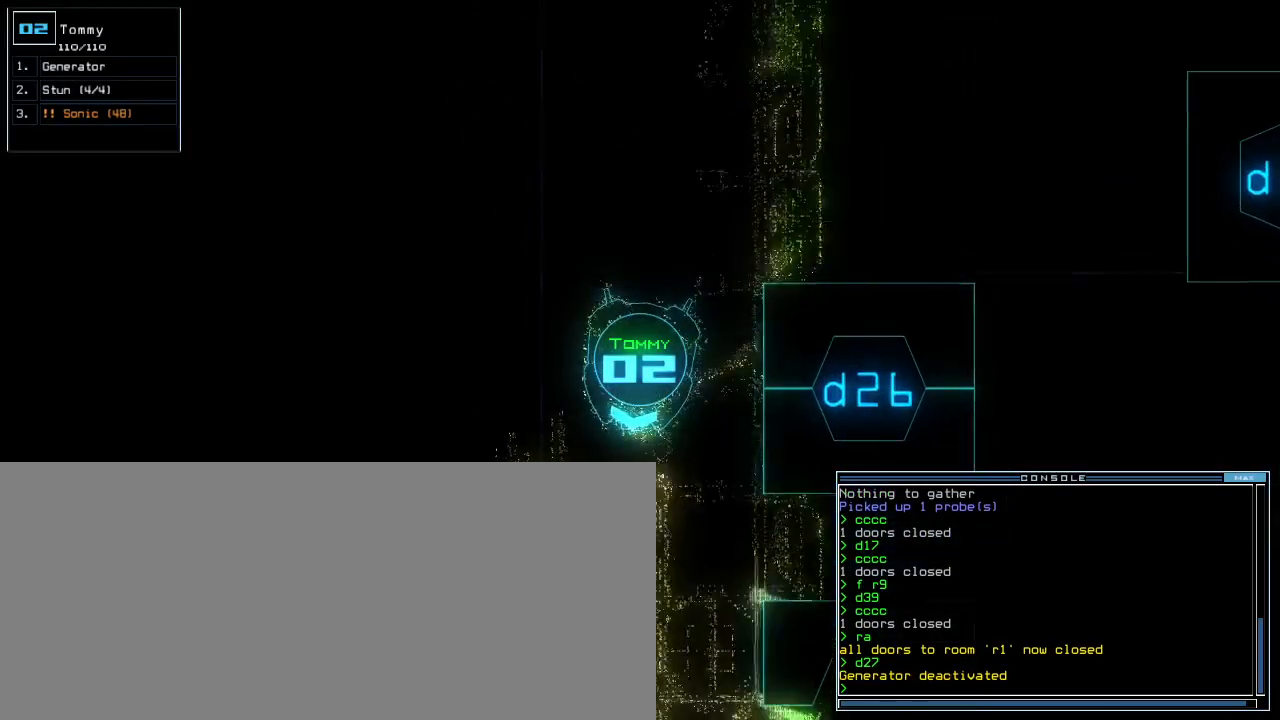
{"keys": ["up"], "events": [[220, "left", "down"], [280, "left", "up"]]}
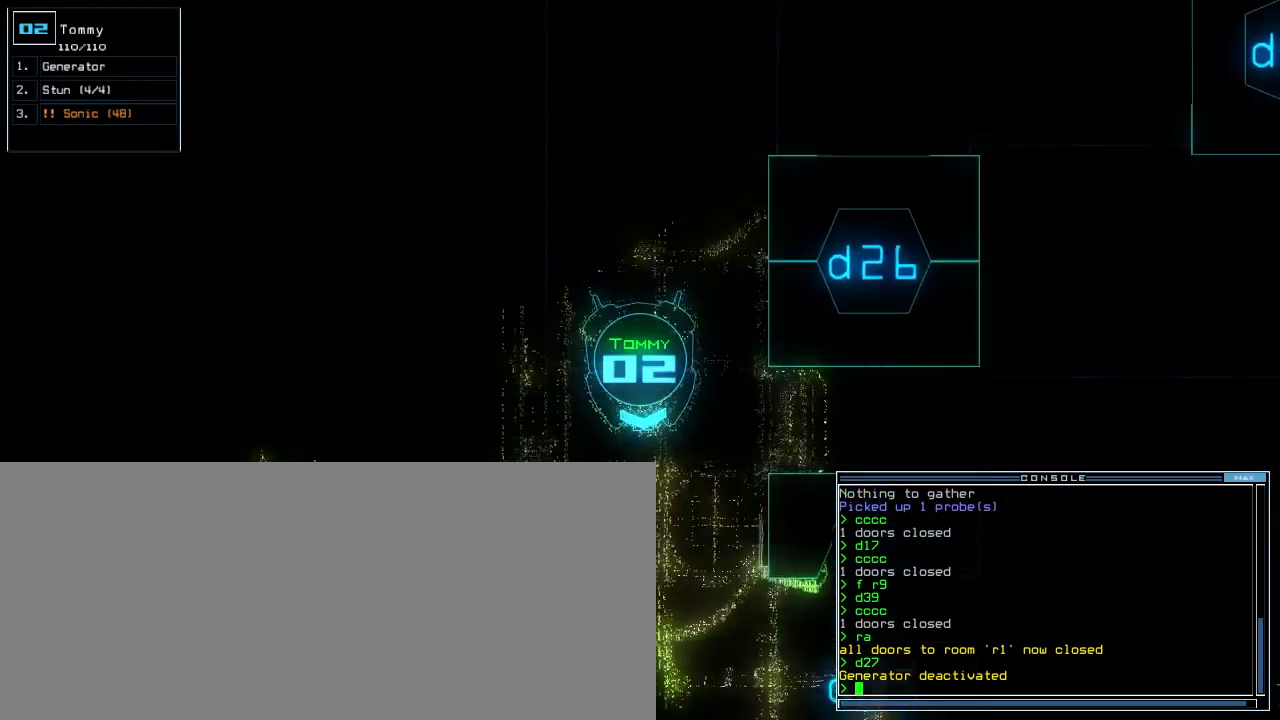
{"keys": ["up"], "events": [[260, "shift_r", "down"], [280, "shift_r", "up"]]}
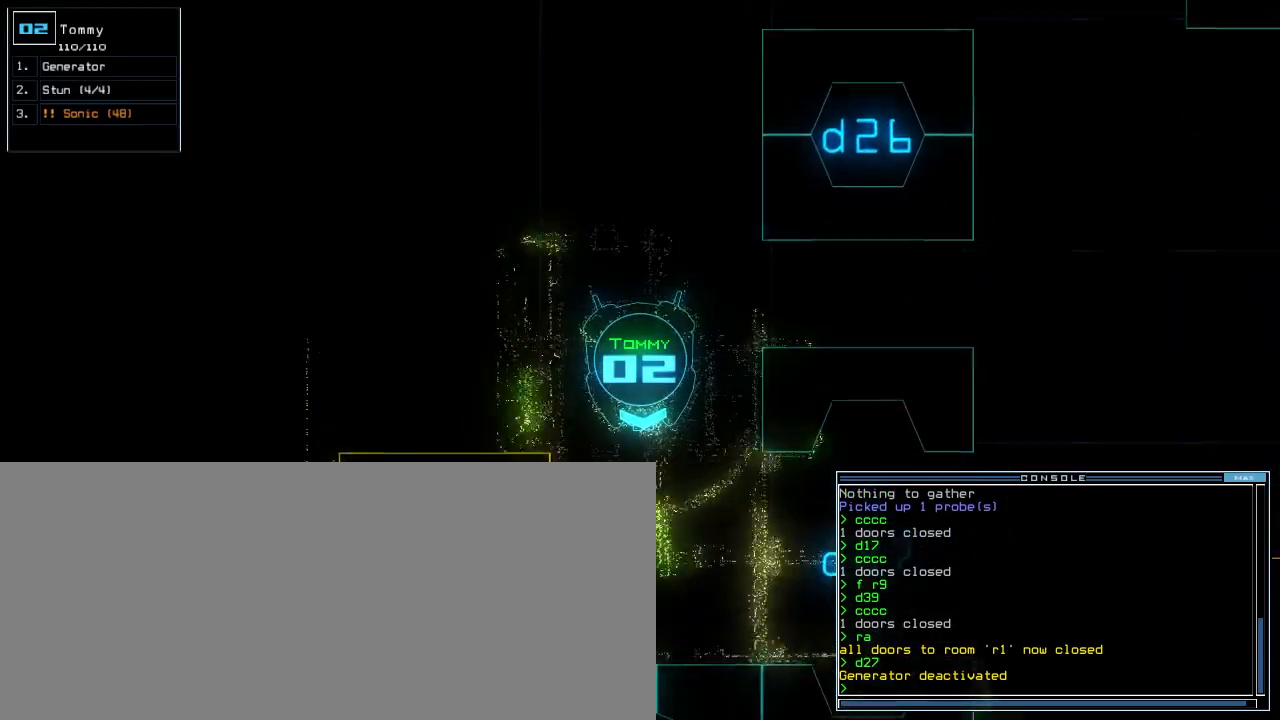
{"keys": ["left", "up"], "events": [[420, "left", "down"]]}
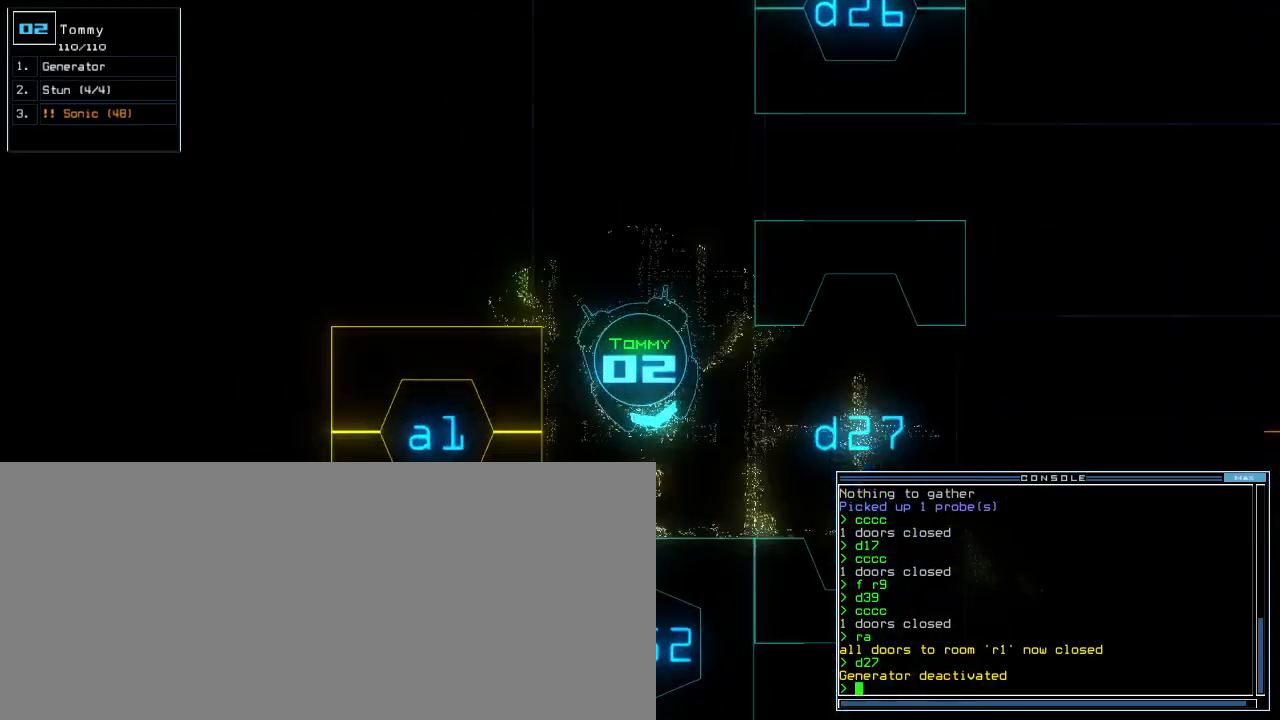
{"keys": ["left", "up"], "events": [[260, "left", "up"], [400, "left", "down"]]}
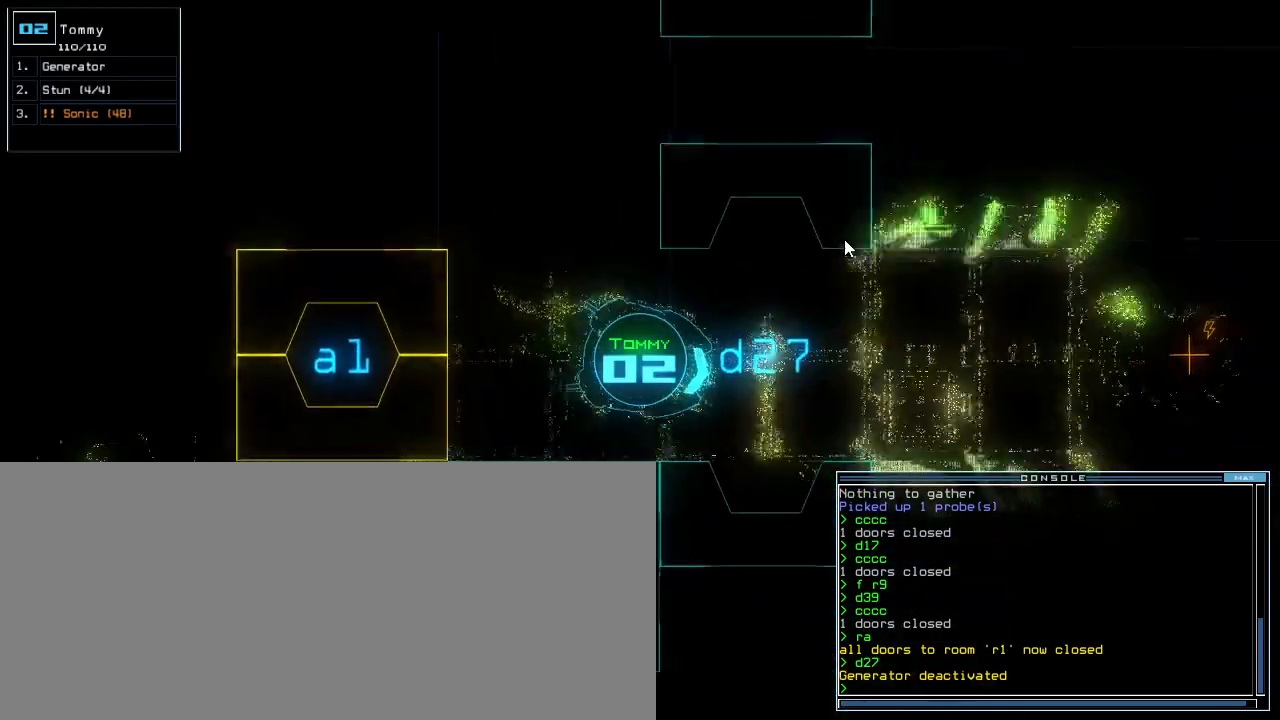
{"keys": ["left", "up"], "events": [[20, "left", "up"], [460, "left", "down"]]}
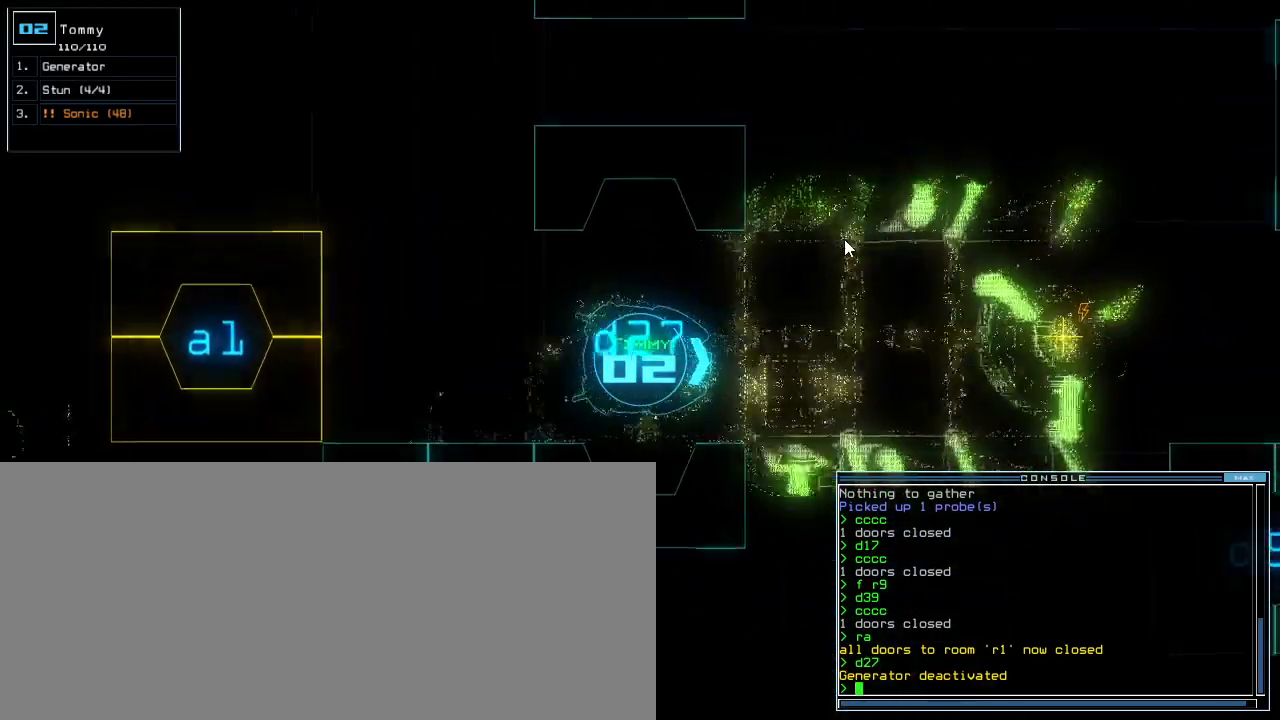
{"keys": ["g", "up"], "events": [[40, "left", "up"], [480, "g", "down"]]}